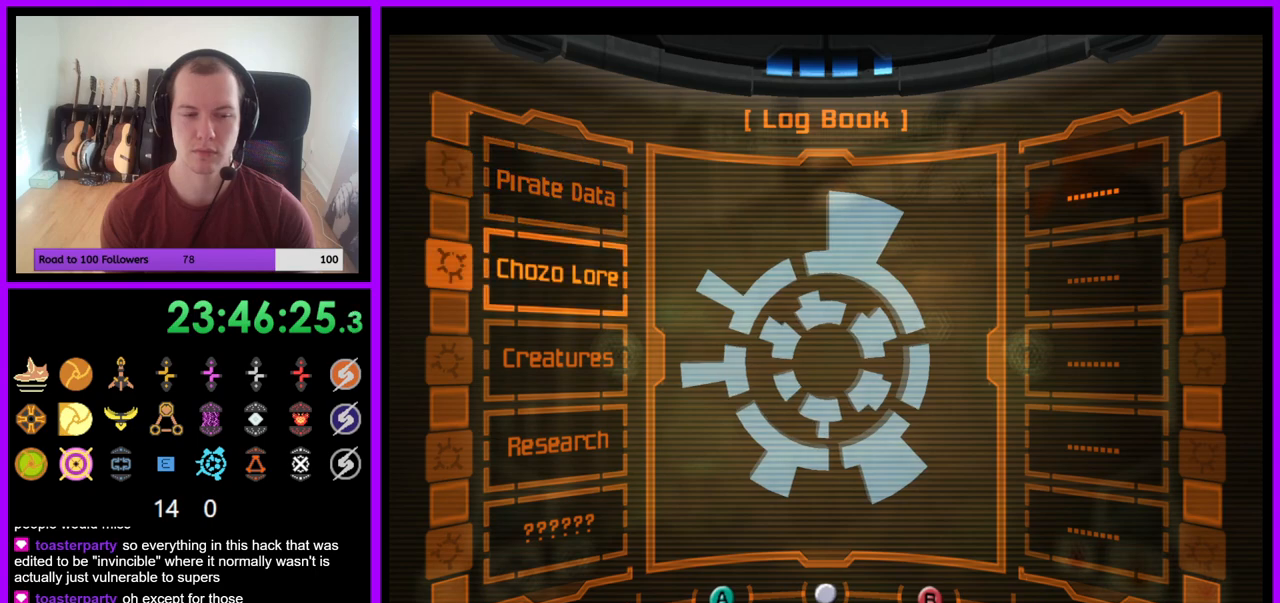
Gameplay with a controller (Nintendo layout); each line is a JSON object with the inputs held at the frame after it. "events" lists button and stick changes between this image and that frame as [ms after this image, input, new state], when the widget could be followed in between. Not read: L3 R1 R3 START Z.
{"buttons": [], "left_stick": "center", "right_stick": "center", "events": []}
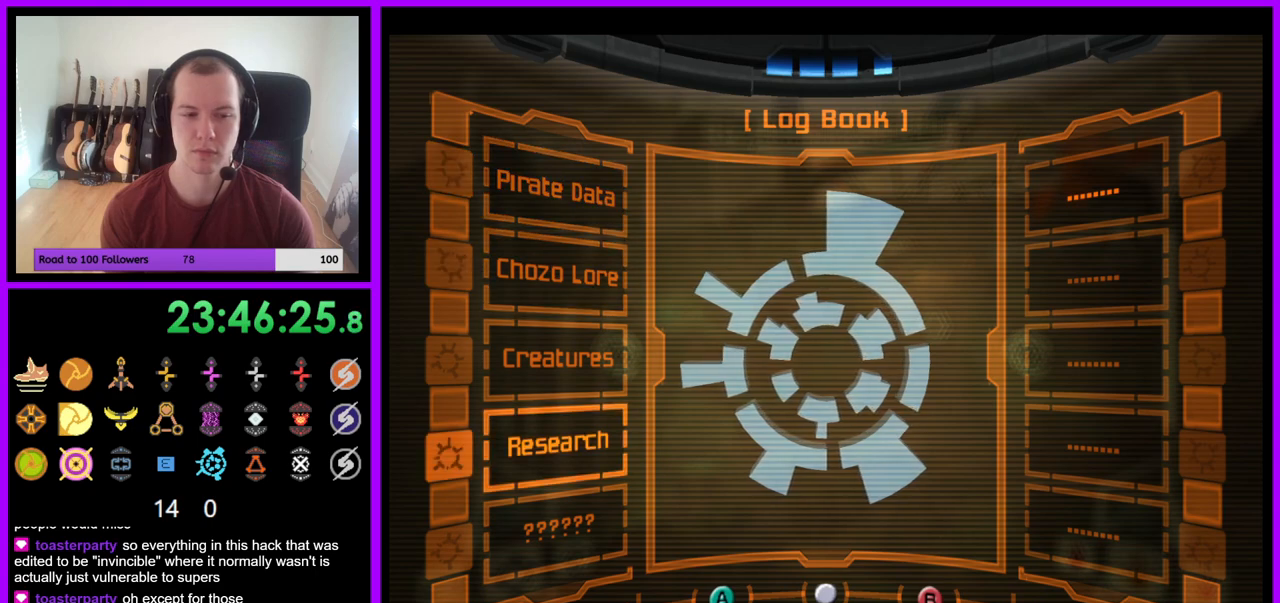
{"buttons": [], "left_stick": "center", "right_stick": "center", "events": []}
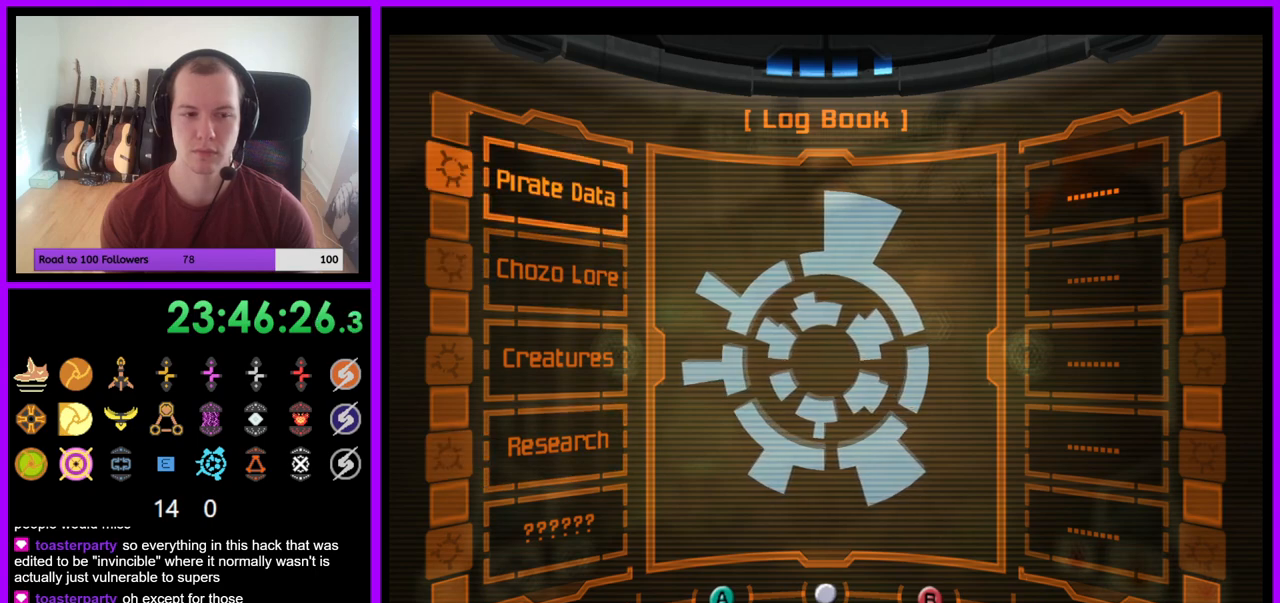
{"buttons": [], "left_stick": "center", "right_stick": "center", "events": []}
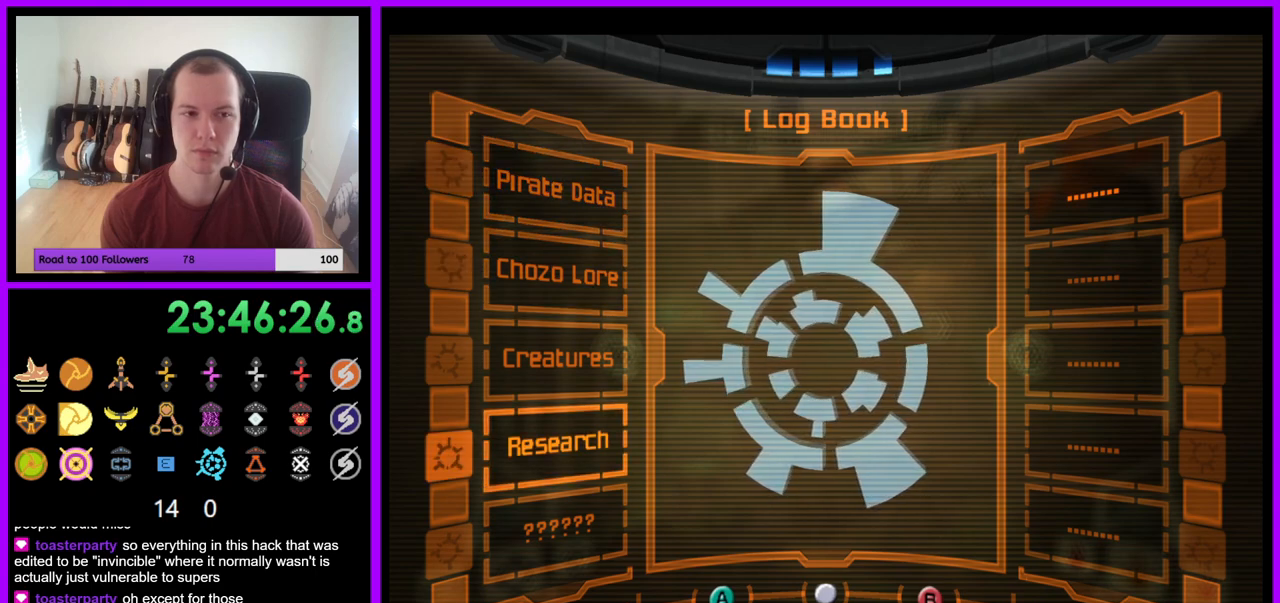
{"buttons": [], "left_stick": "center", "right_stick": "center", "events": []}
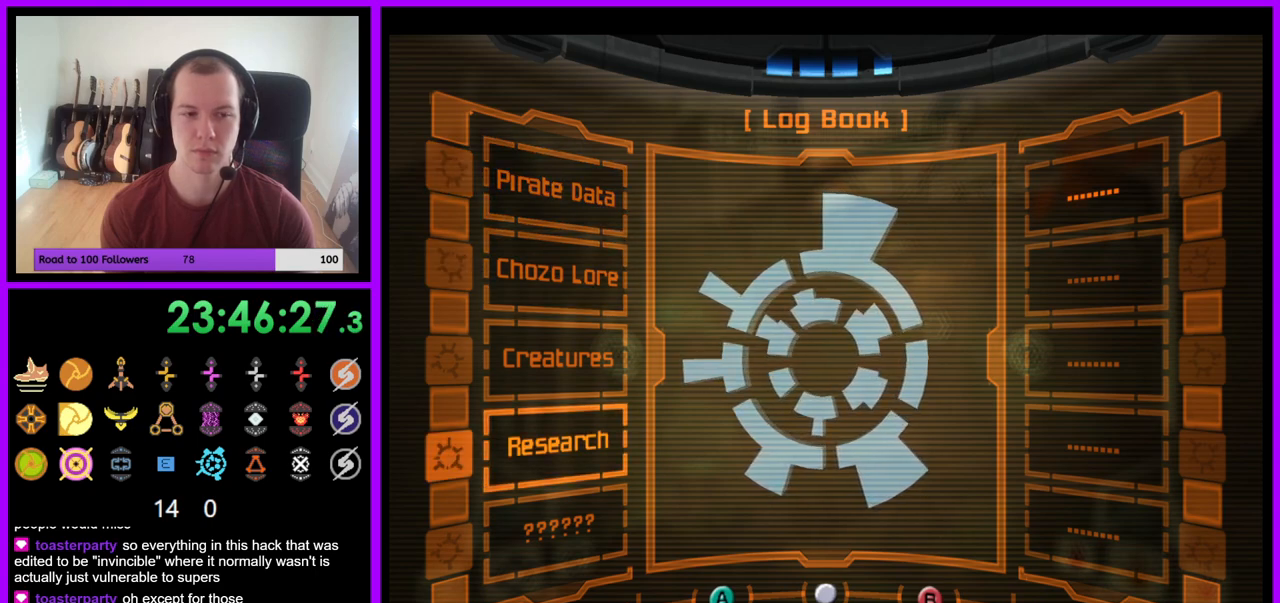
{"buttons": [], "left_stick": "center", "right_stick": "center", "events": []}
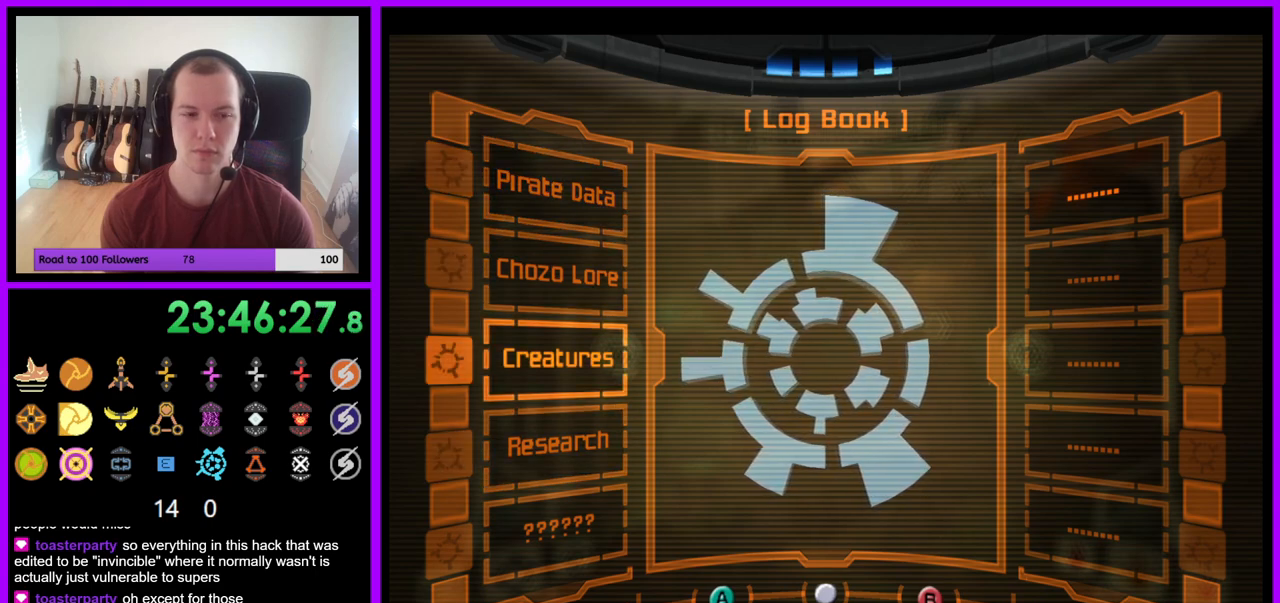
{"buttons": ["A"], "left_stick": "center", "right_stick": "center", "events": [[500, "A", "down"]]}
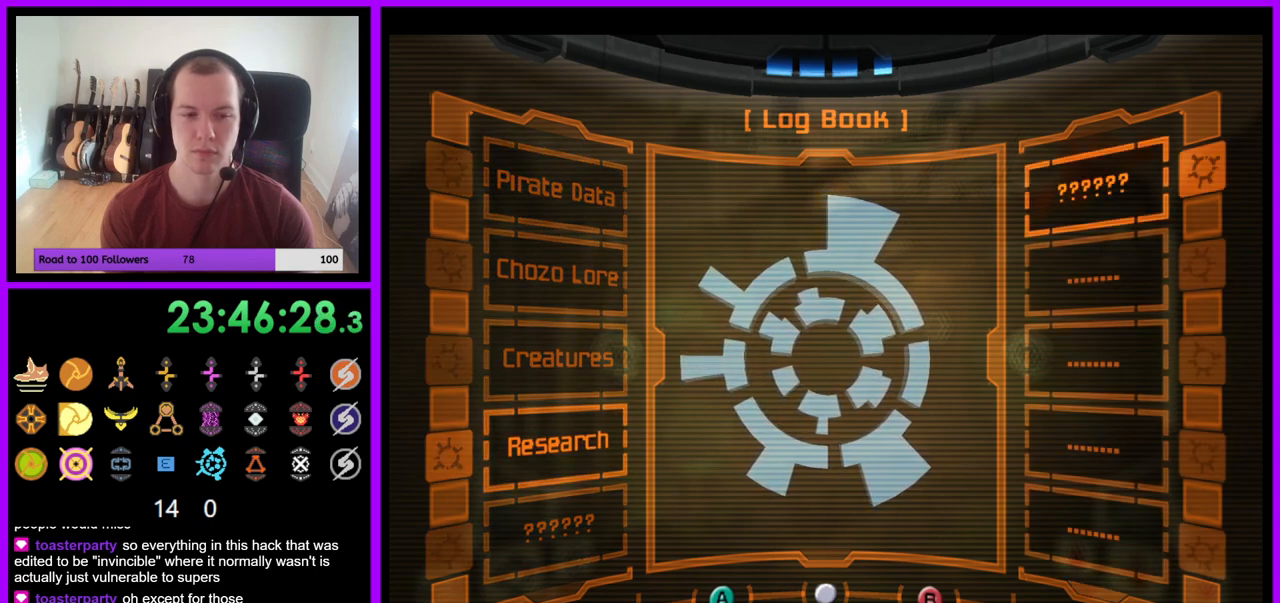
{"buttons": [], "left_stick": "center", "right_stick": "center", "events": [[167, "A", "up"]]}
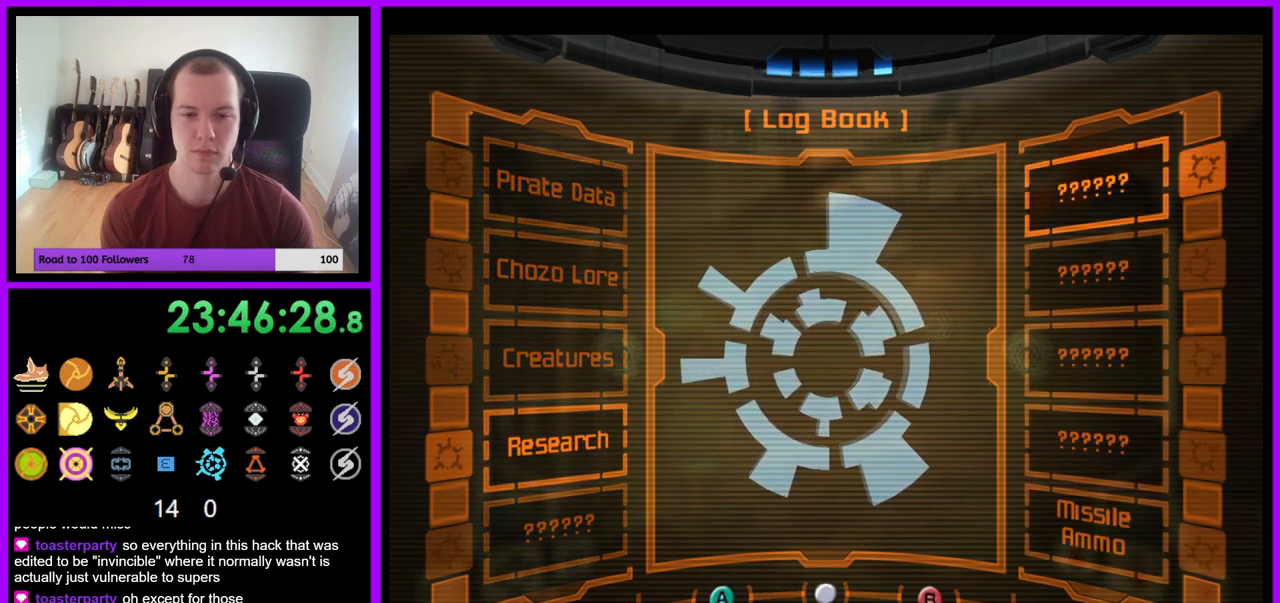
{"buttons": [], "left_stick": "center", "right_stick": "center", "events": [[83, "B", "down"], [217, "B", "up"]]}
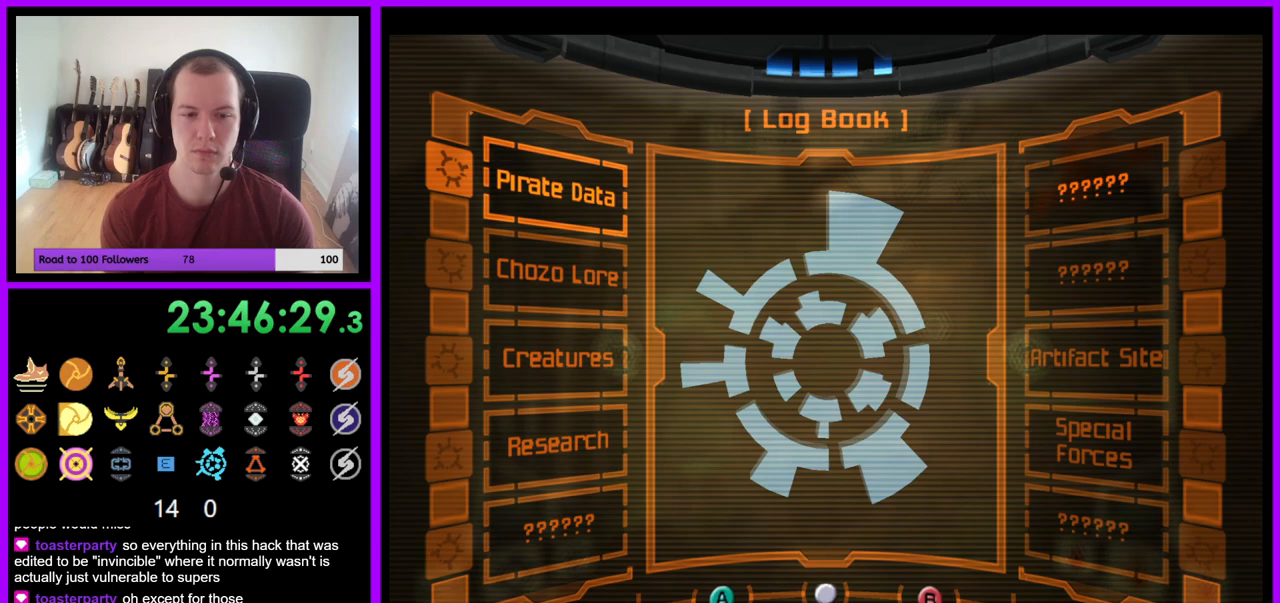
{"buttons": [], "left_stick": "center", "right_stick": "center", "events": []}
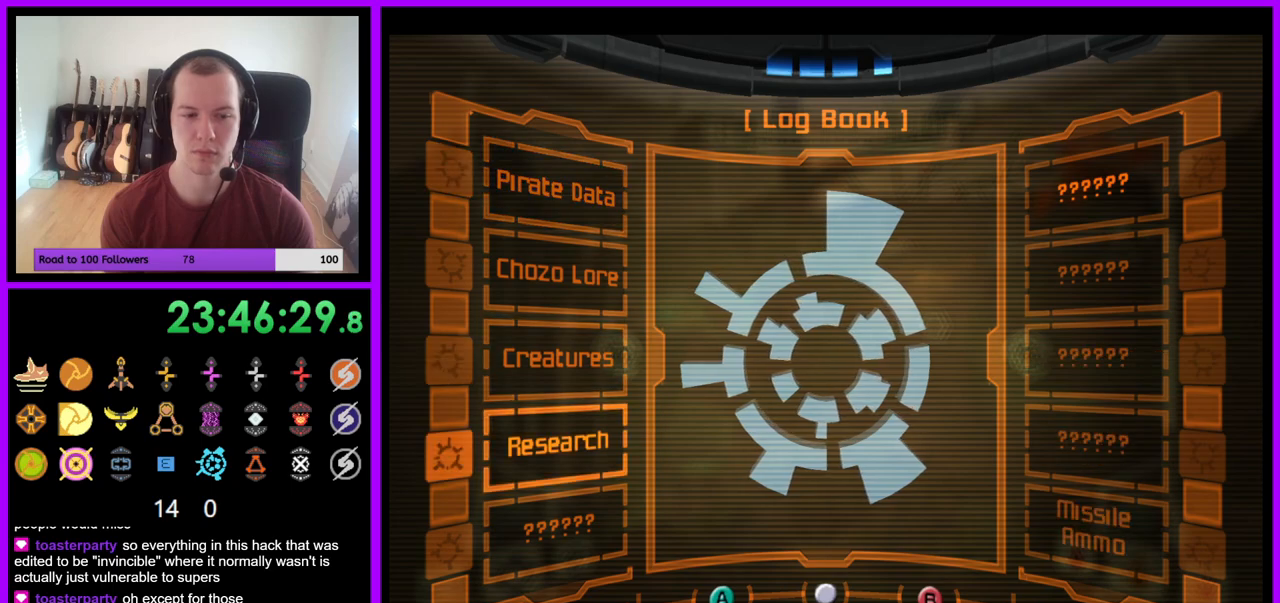
{"buttons": [], "left_stick": "center", "right_stick": "center", "events": []}
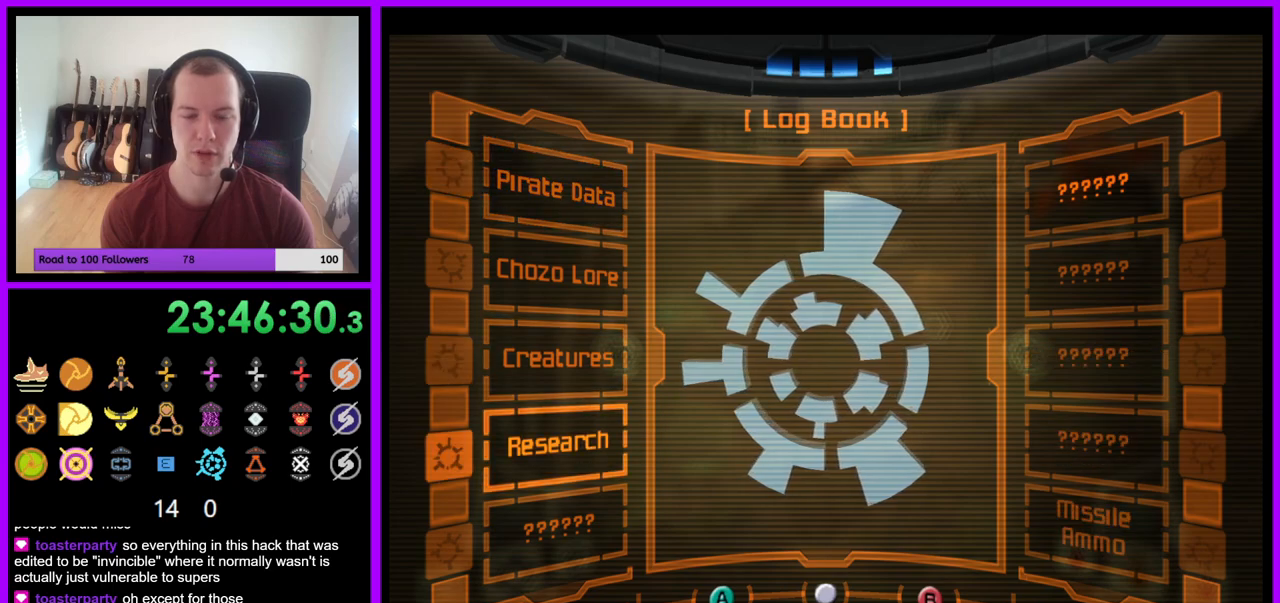
{"buttons": [], "left_stick": "center", "right_stick": "center", "events": []}
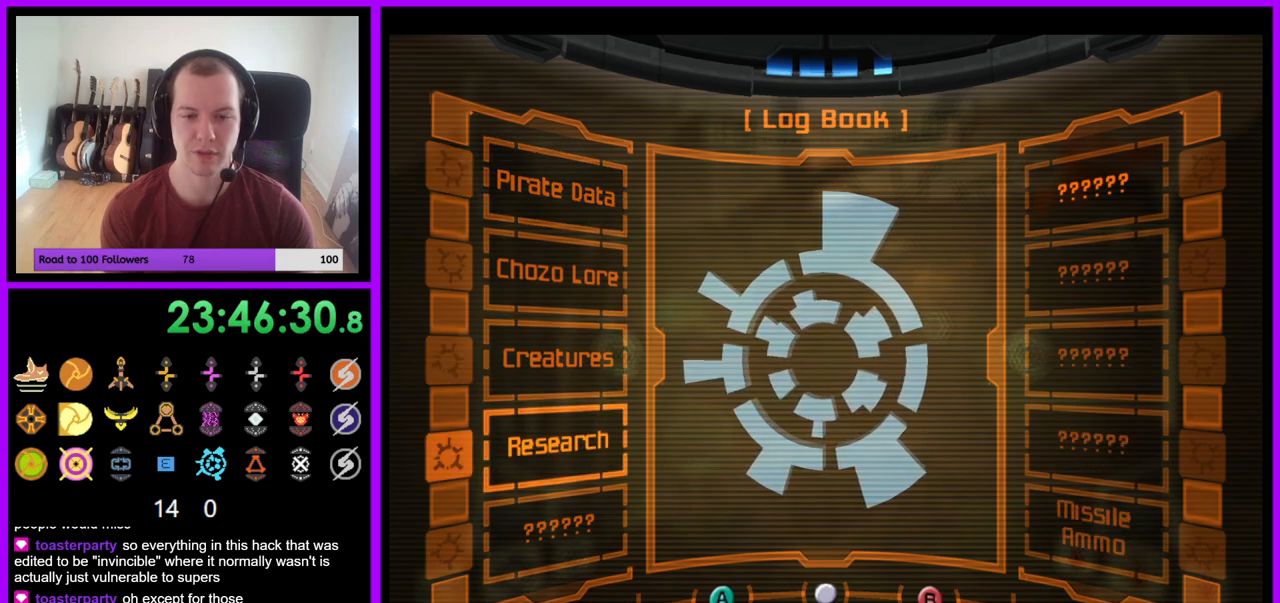
{"buttons": [], "left_stick": "center", "right_stick": "center", "events": [[283, "B", "down"], [400, "B", "up"]]}
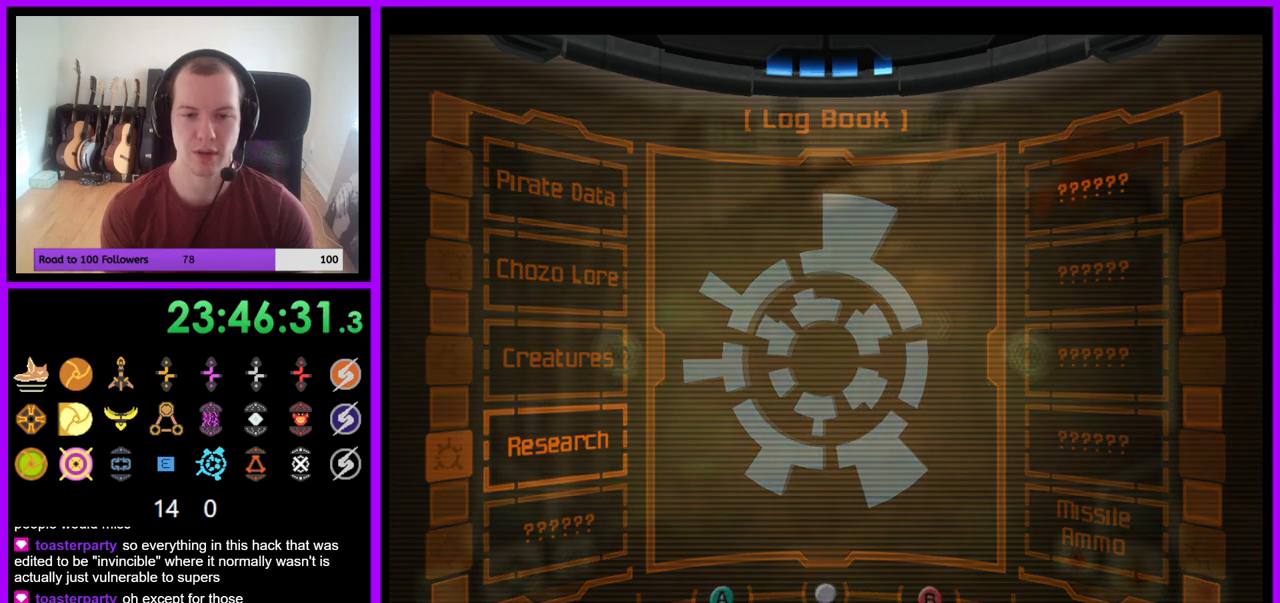
{"buttons": [], "left_stick": "center", "right_stick": "center", "events": [[100, "B", "down"], [250, "B", "up"], [383, "B", "down"], [500, "B", "up"]]}
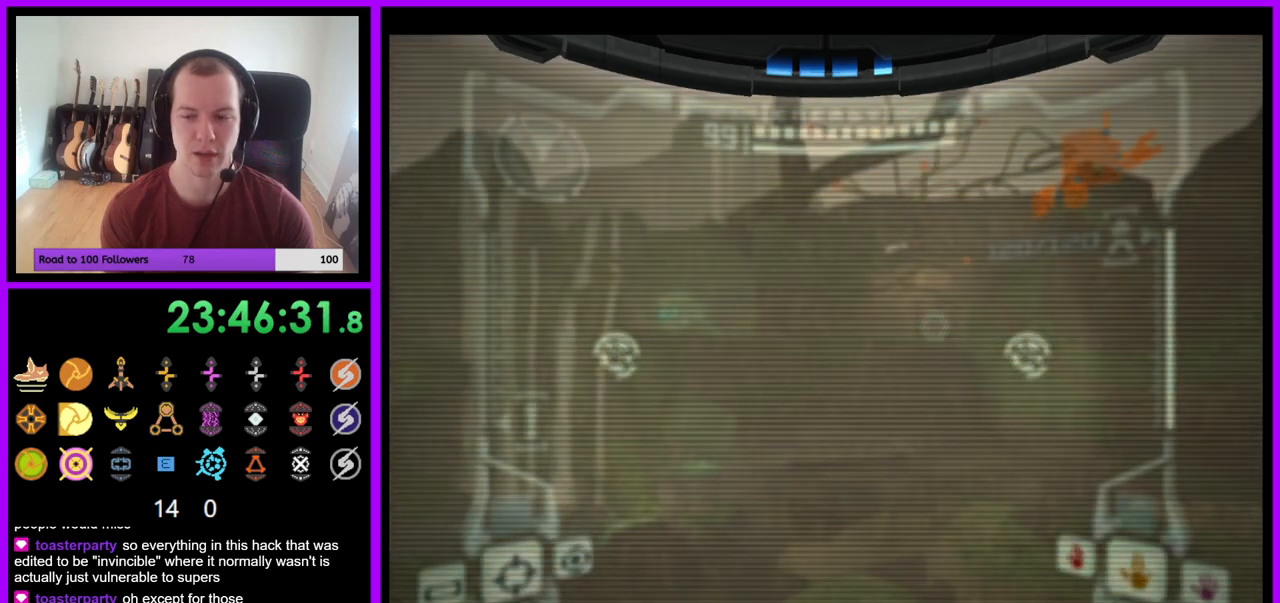
{"buttons": [], "left_stick": "center", "right_stick": "center", "events": []}
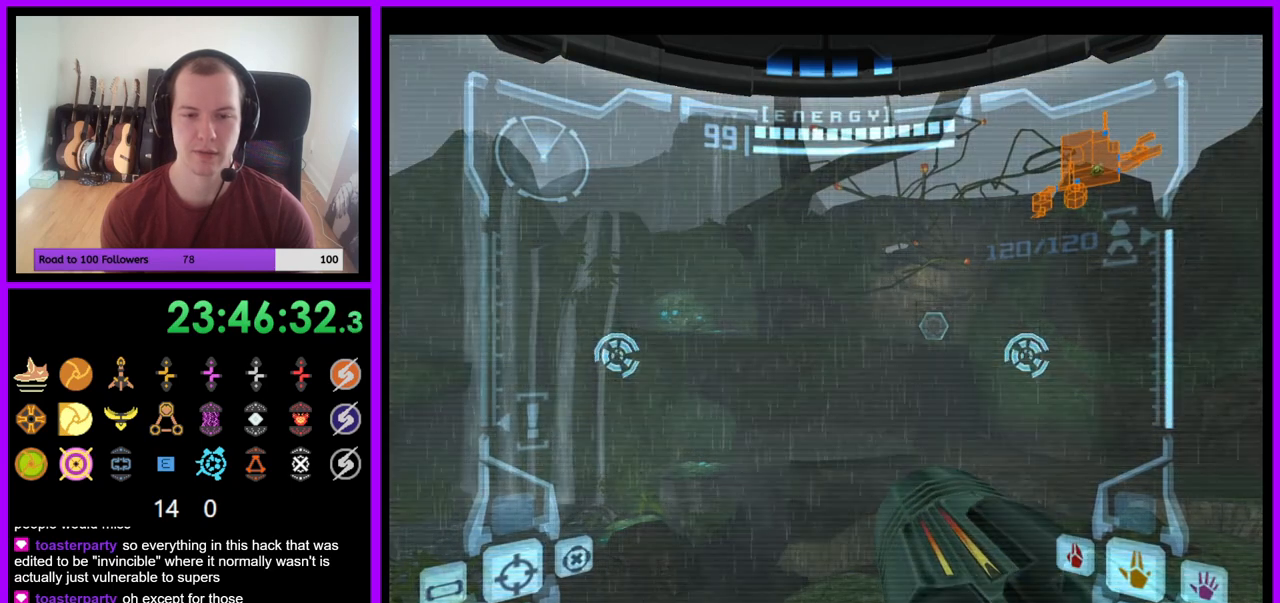
{"buttons": [], "left_stick": "center", "right_stick": "center", "events": []}
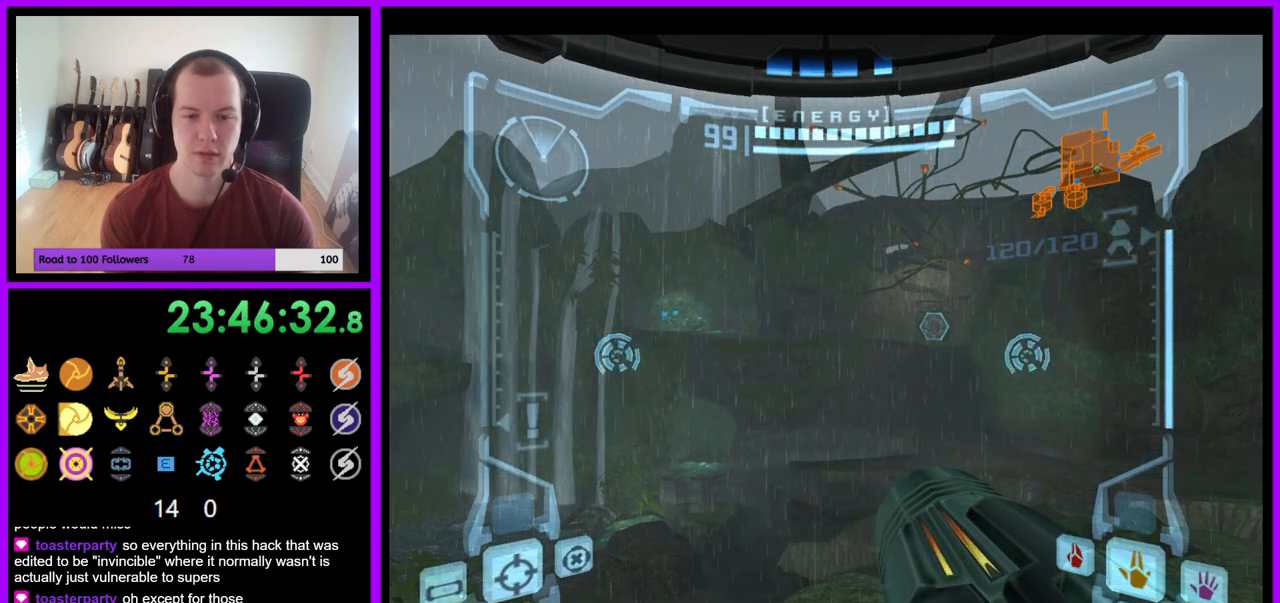
{"buttons": [], "left_stick": "center", "right_stick": "center", "events": []}
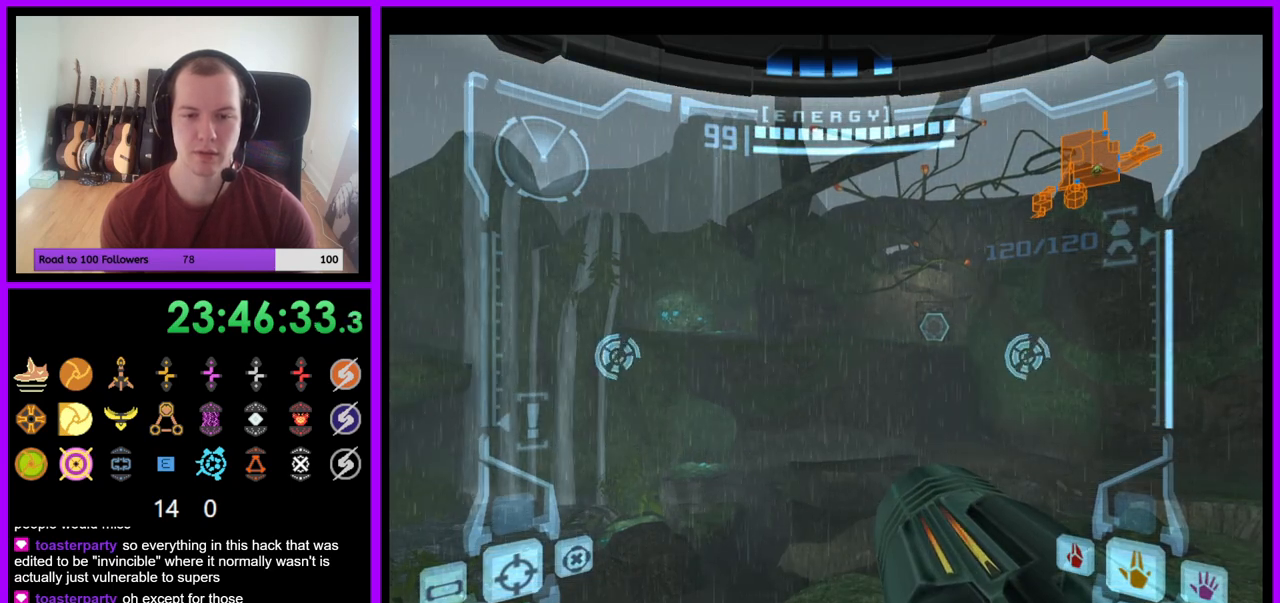
{"buttons": [], "left_stick": "center", "right_stick": "center", "events": []}
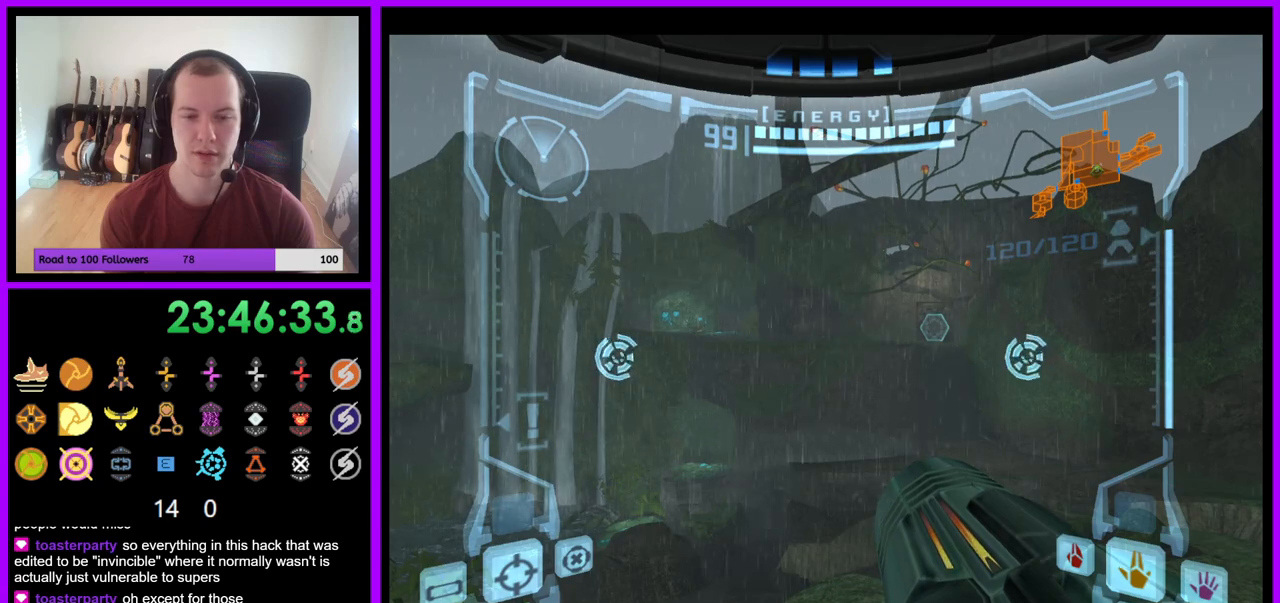
{"buttons": [], "left_stick": "left", "right_stick": "center", "events": [[200, "left_stick", "left"]]}
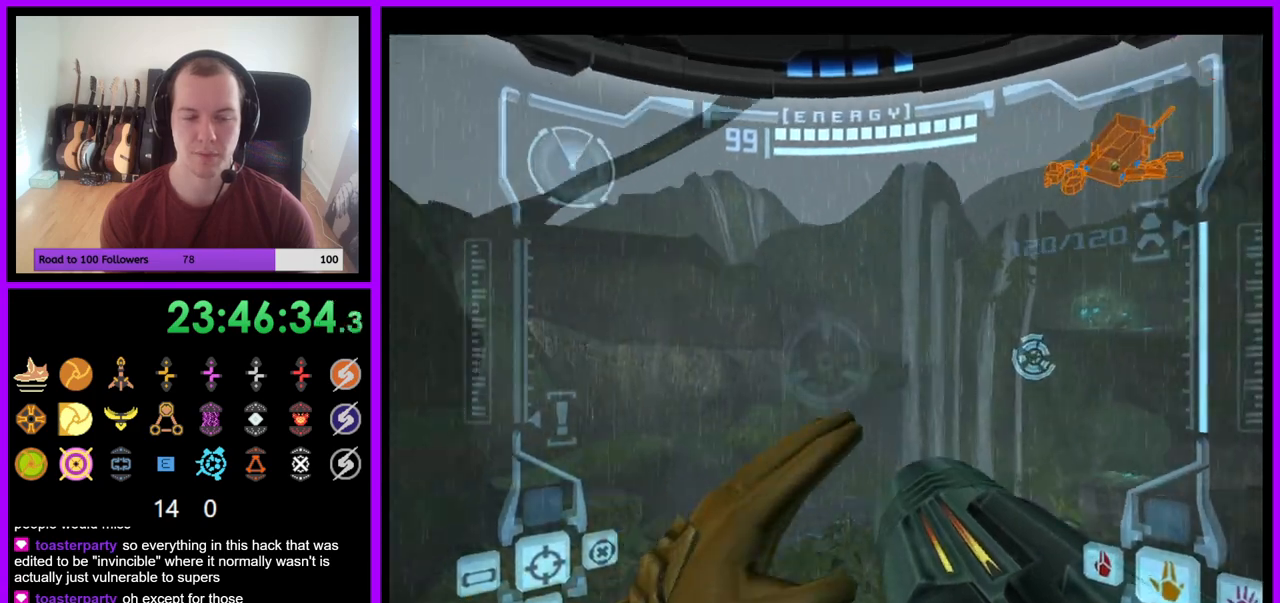
{"buttons": [], "left_stick": "right", "right_stick": "center", "events": [[167, "left_stick", "center"], [433, "left_stick", "right"]]}
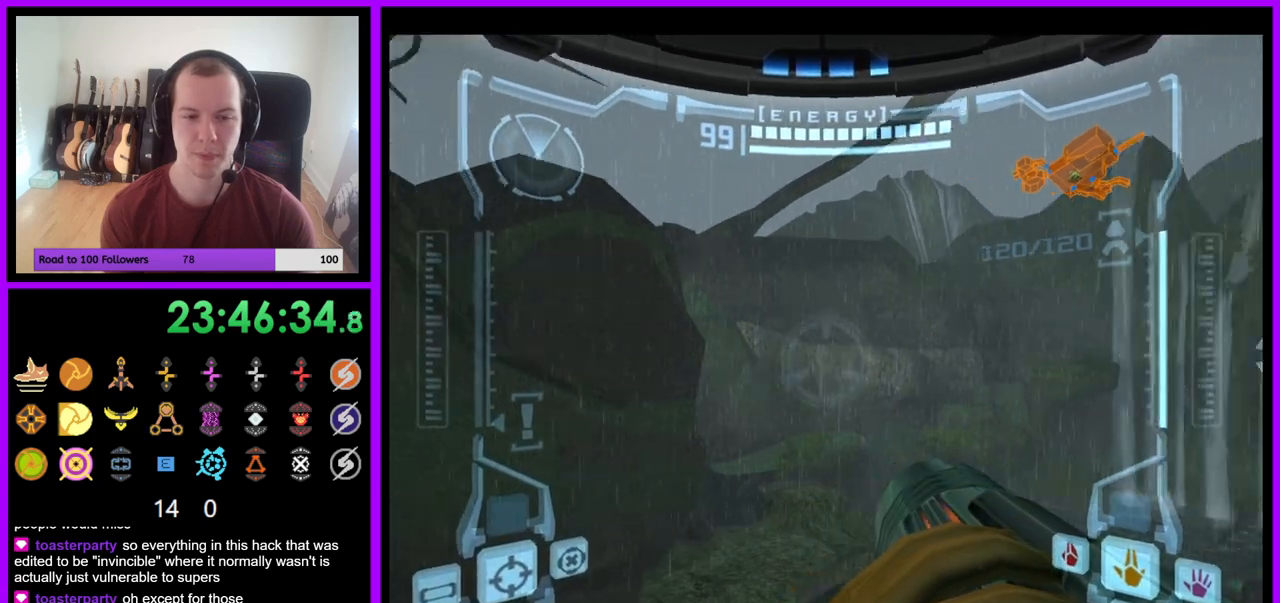
{"buttons": [], "left_stick": "center", "right_stick": "center", "events": [[333, "left_stick", "center"], [333, "right_stick", "up"], [400, "right_stick", "center"]]}
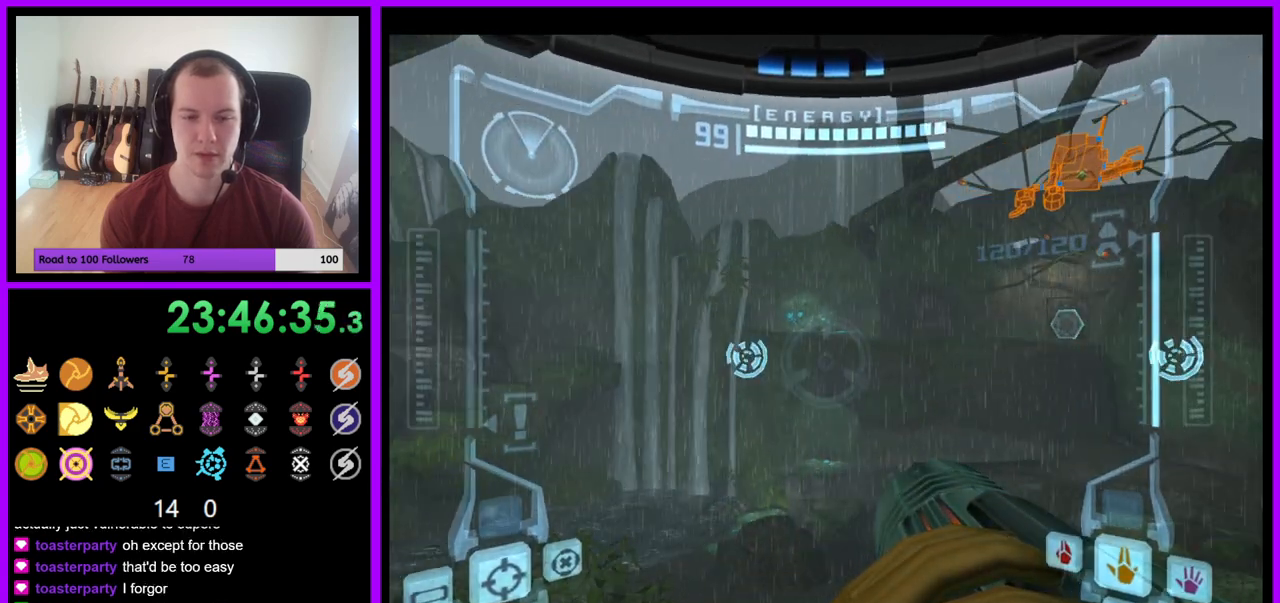
{"buttons": [], "left_stick": "center", "right_stick": "center", "events": []}
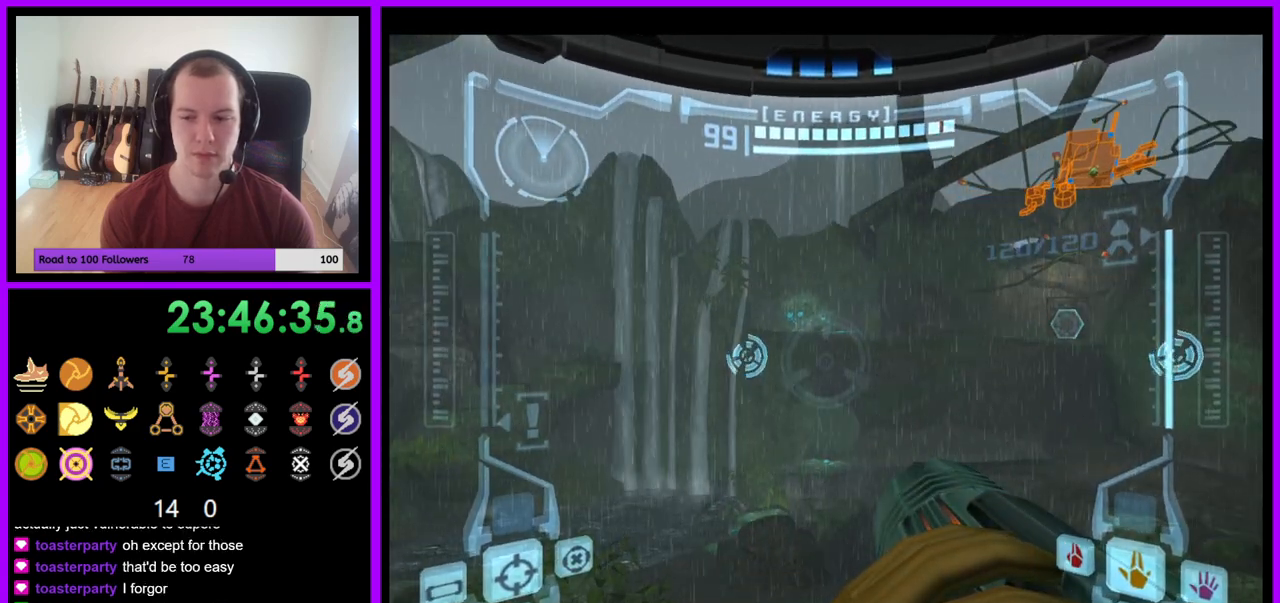
{"buttons": [], "left_stick": "center", "right_stick": "center", "events": []}
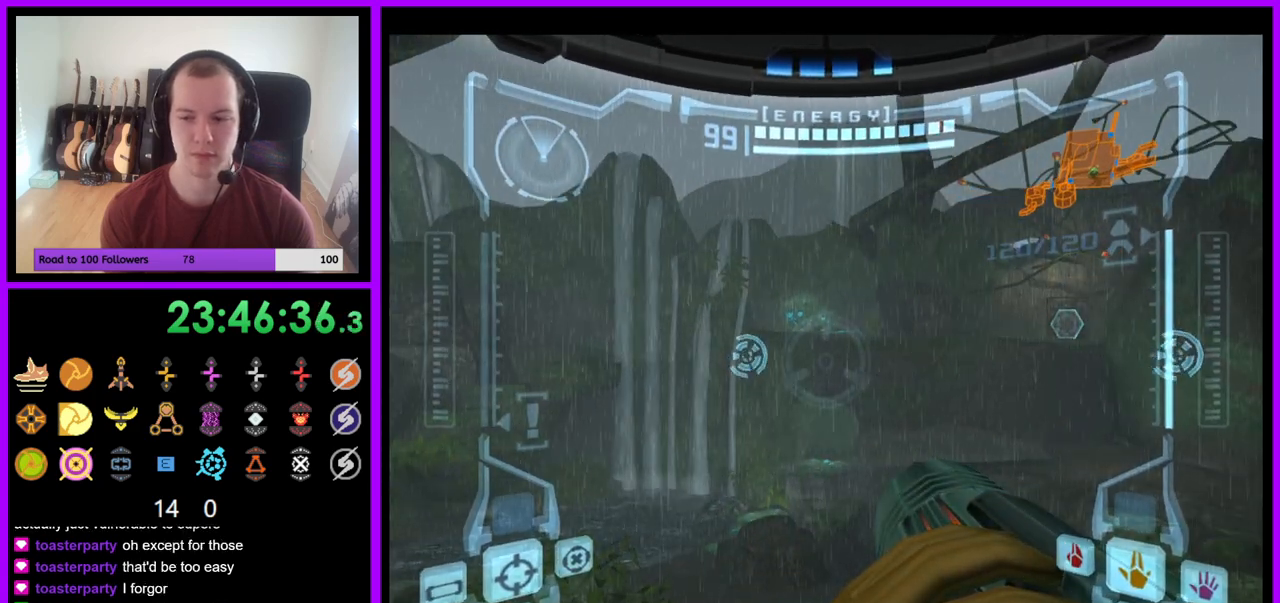
{"buttons": [], "left_stick": "center", "right_stick": "center", "events": []}
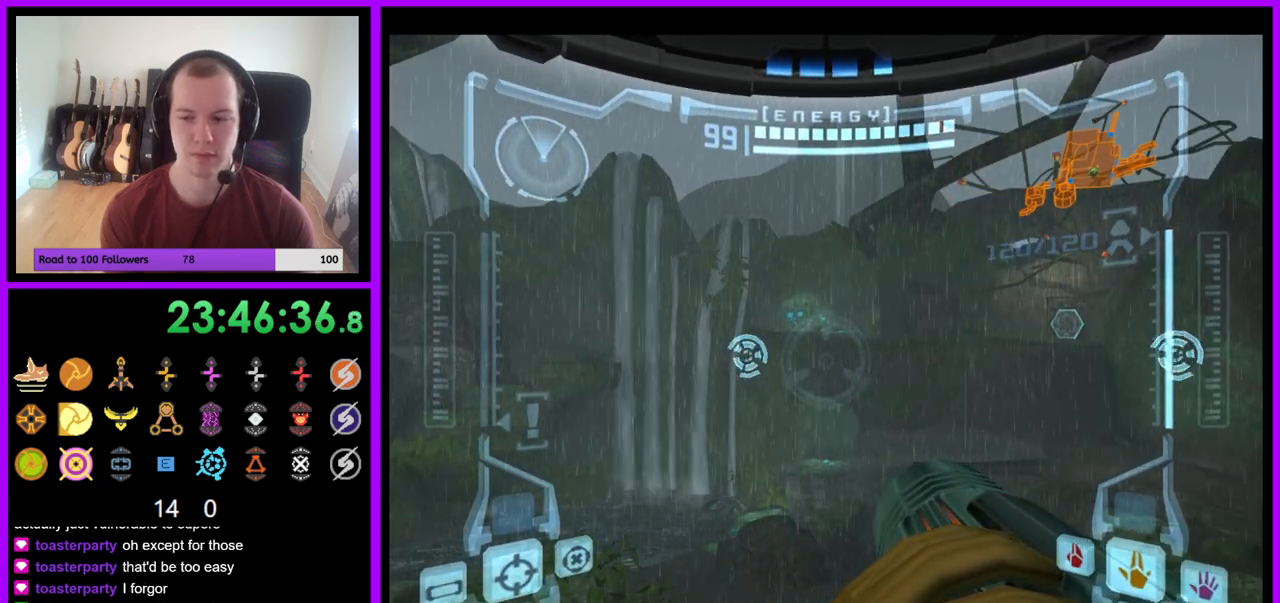
{"buttons": [], "left_stick": "center", "right_stick": "center", "events": []}
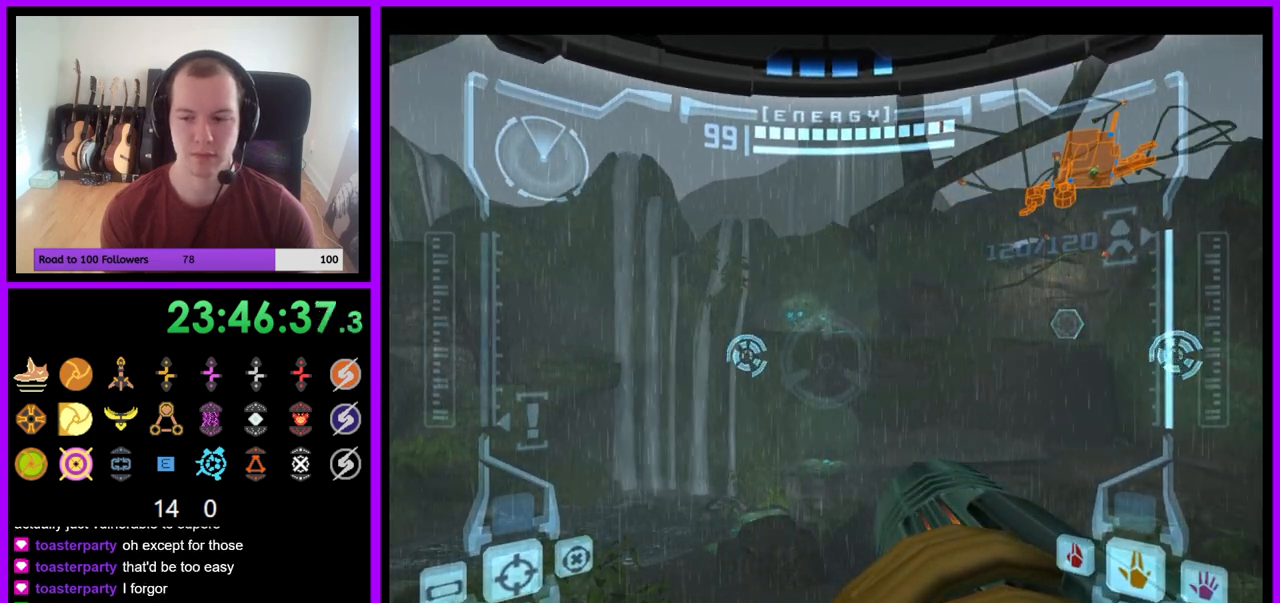
{"buttons": [], "left_stick": "center", "right_stick": "center", "events": []}
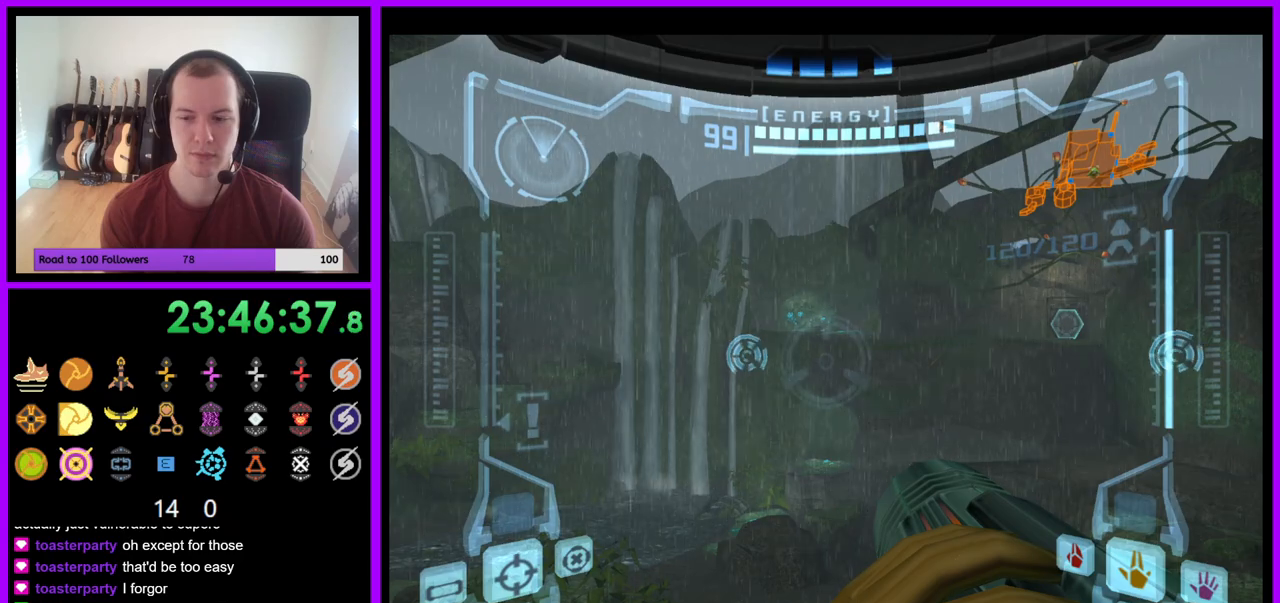
{"buttons": [], "left_stick": "center", "right_stick": "center", "events": []}
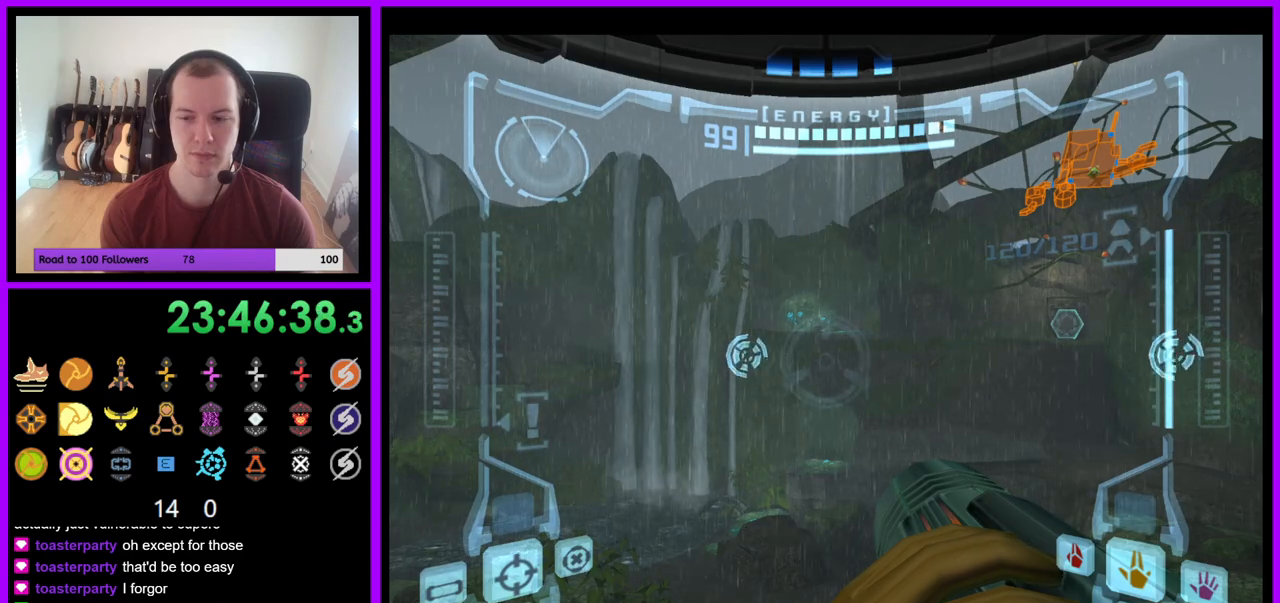
{"buttons": [], "left_stick": "center", "right_stick": "center", "events": []}
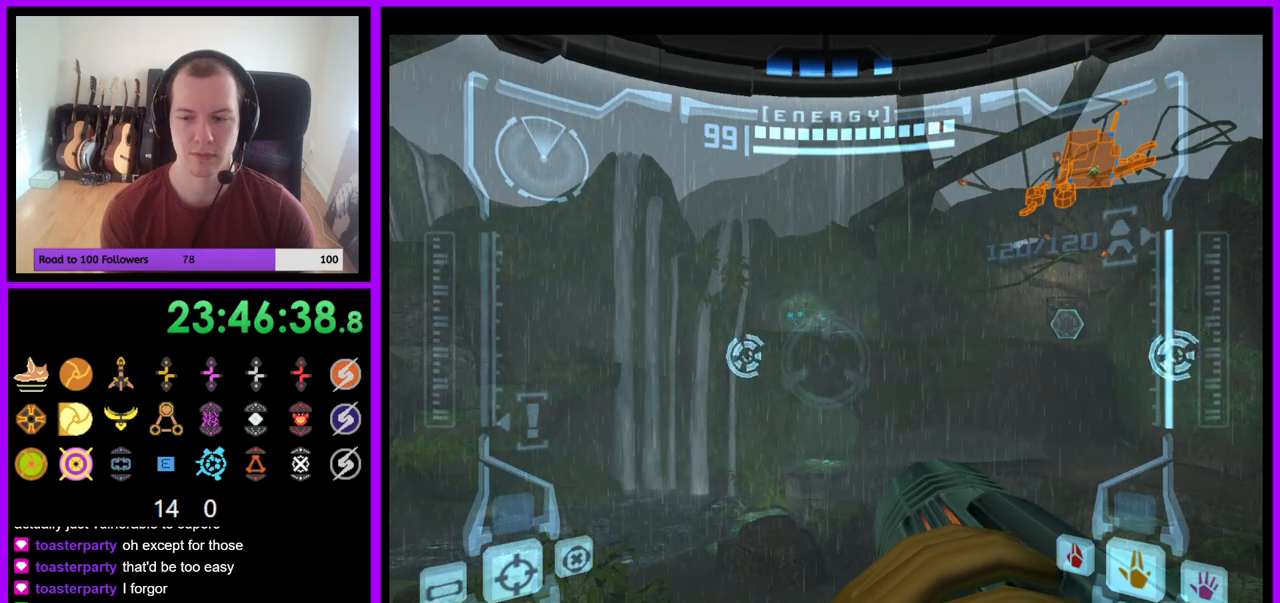
{"buttons": [], "left_stick": "center", "right_stick": "center", "events": []}